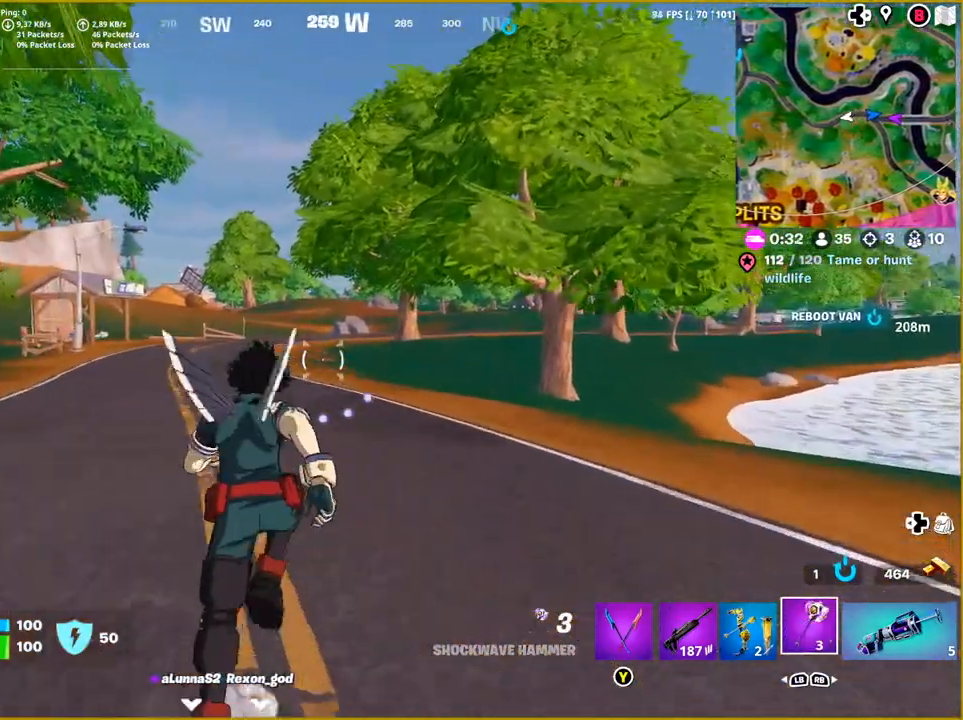
Gameplay with a controller (PlayStation layout); each line is a JSON object with the inputs held at the frame after it. "events" lists button and stick changes between this image and that frame as [ms after this image, input, new state], when the widget could be followed in between.
{"buttons": [], "left_stick": "up", "right_stick": "left", "events": [[483, "right_stick", "left"]]}
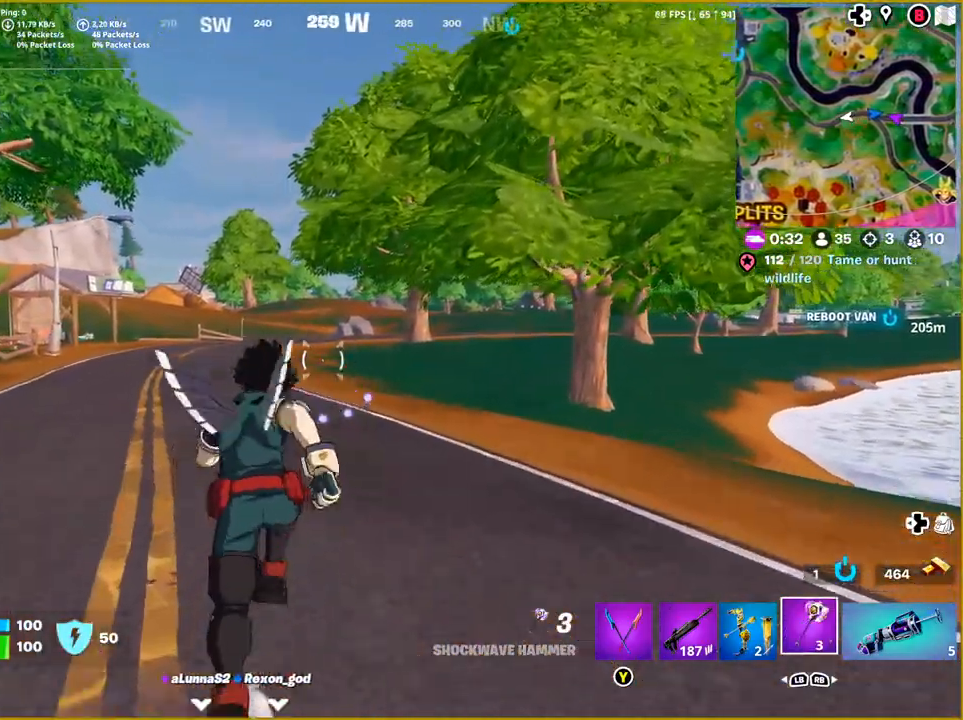
{"buttons": [], "left_stick": "up", "right_stick": "center", "events": [[167, "right_stick", "center"], [383, "CROSS", "down"], [500, "CROSS", "up"]]}
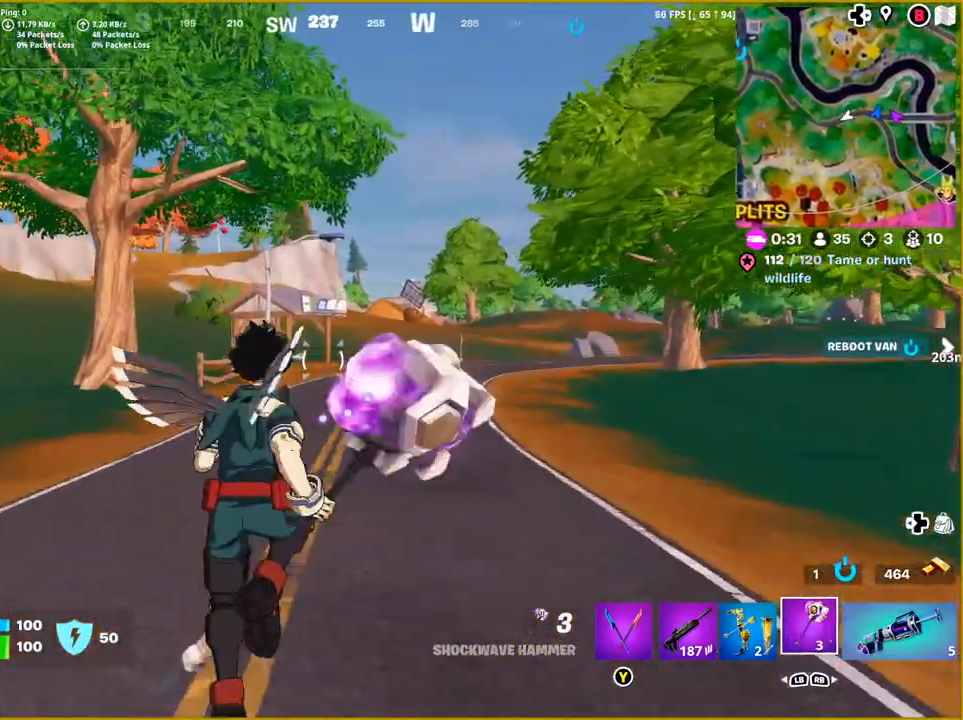
{"buttons": [], "left_stick": "up", "right_stick": "center", "events": []}
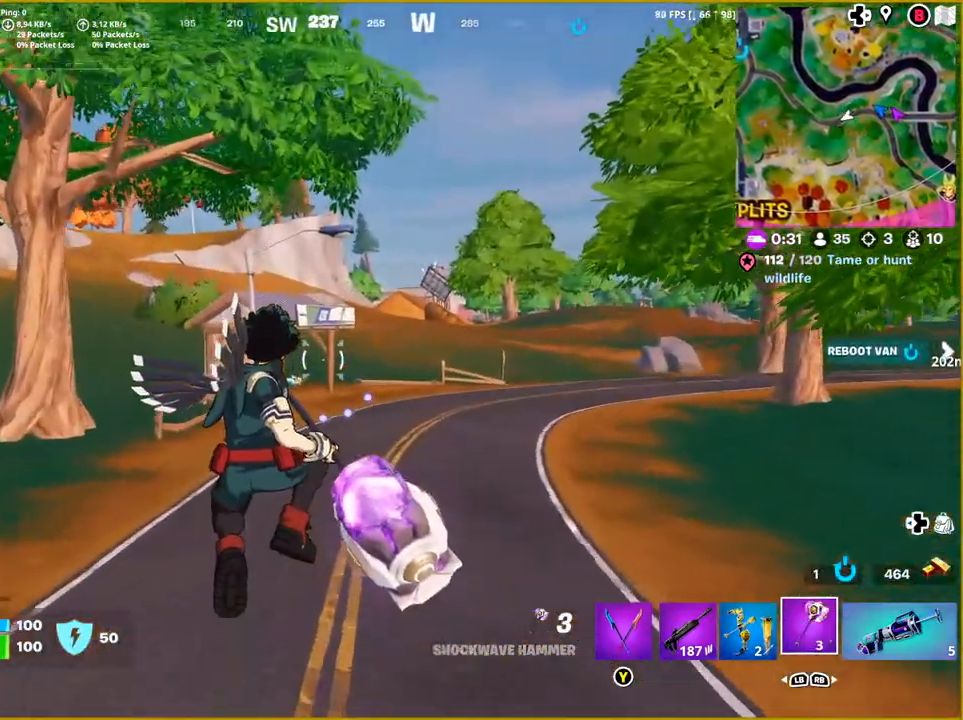
{"buttons": [], "left_stick": "up", "right_stick": "center", "events": [[400, "CROSS", "down"], [483, "CROSS", "up"]]}
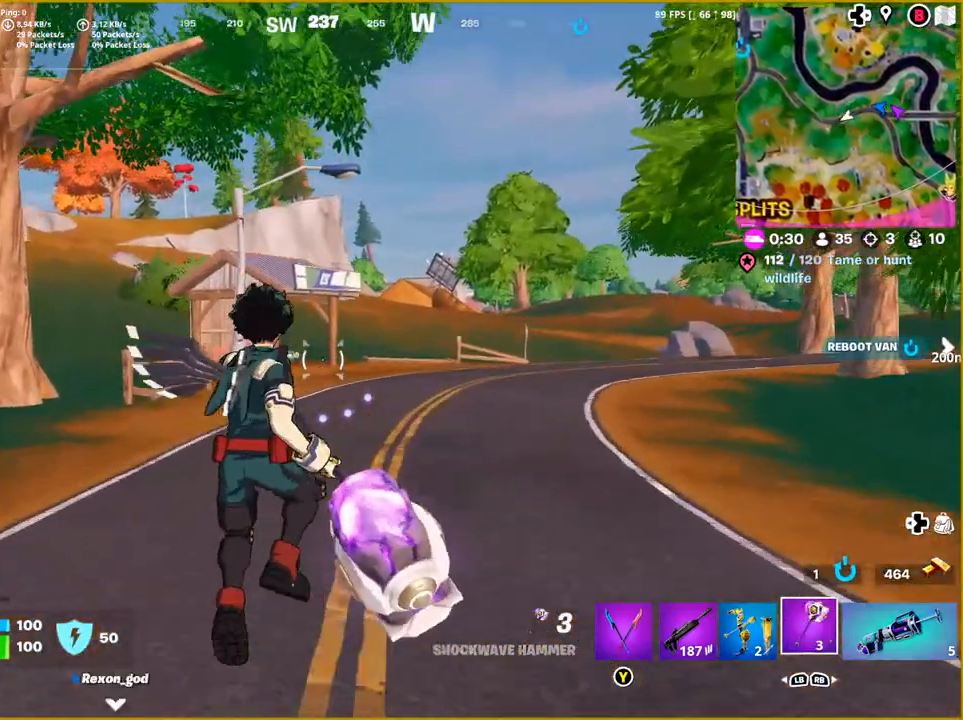
{"buttons": [], "left_stick": "up", "right_stick": "center", "events": []}
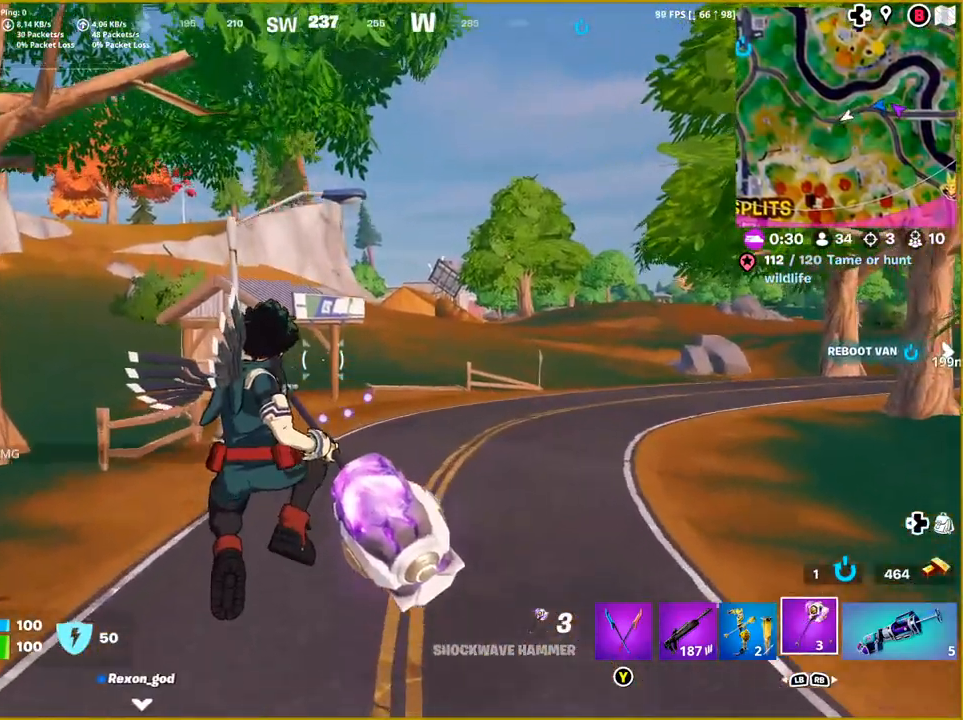
{"buttons": [], "left_stick": "up", "right_stick": "center", "events": []}
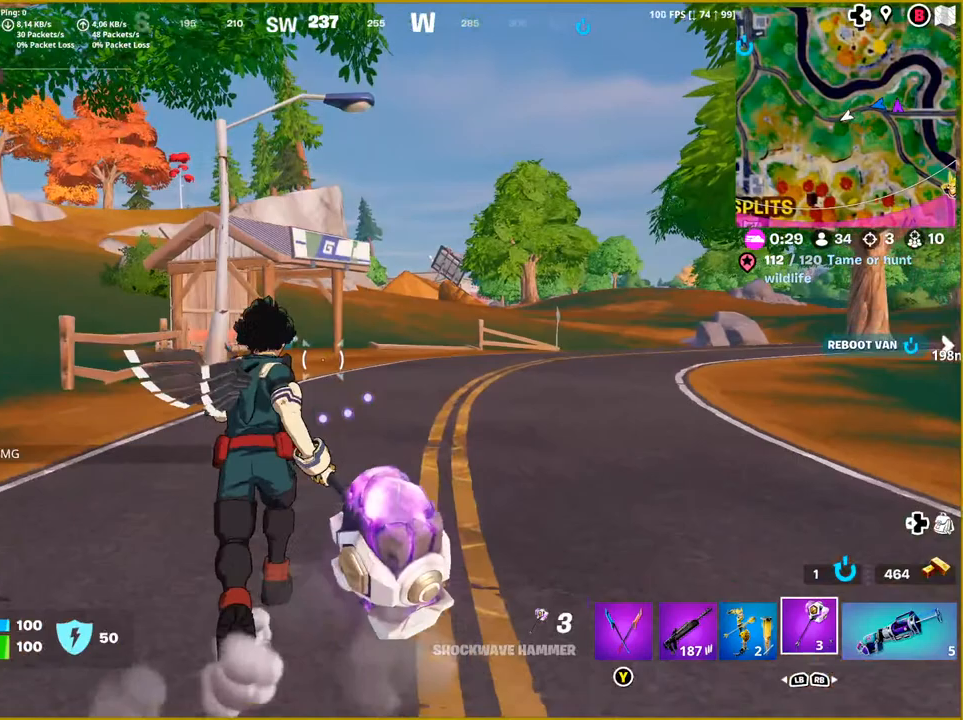
{"buttons": [], "left_stick": "up", "right_stick": "center", "events": [[200, "CROSS", "down"], [267, "CROSS", "up"]]}
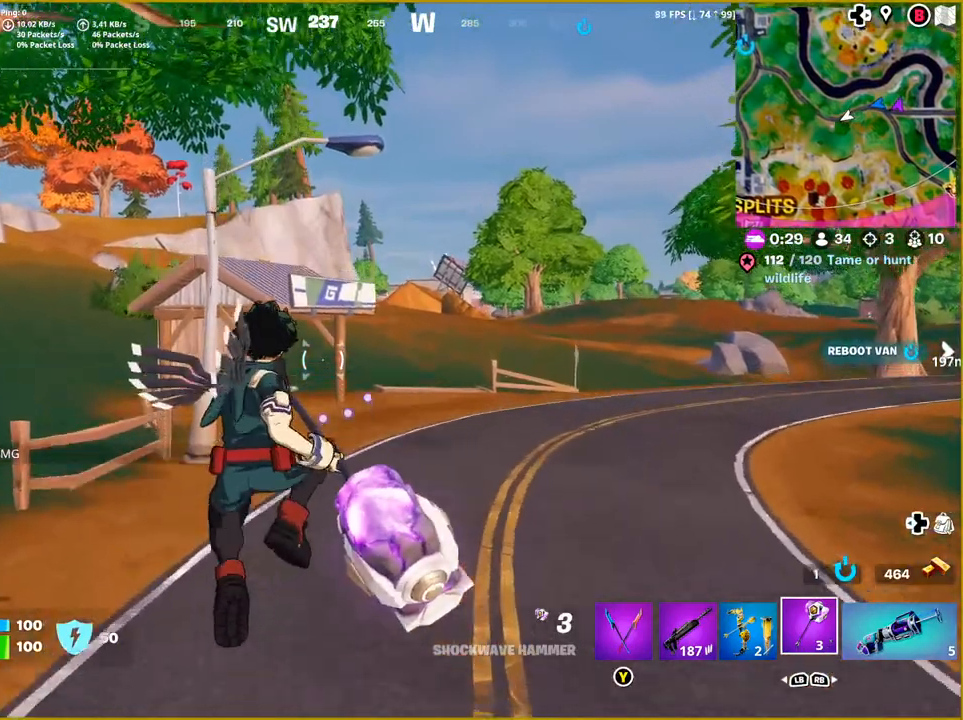
{"buttons": [], "left_stick": "up", "right_stick": "center", "events": [[133, "right_stick", "down-left"], [267, "right_stick", "center"]]}
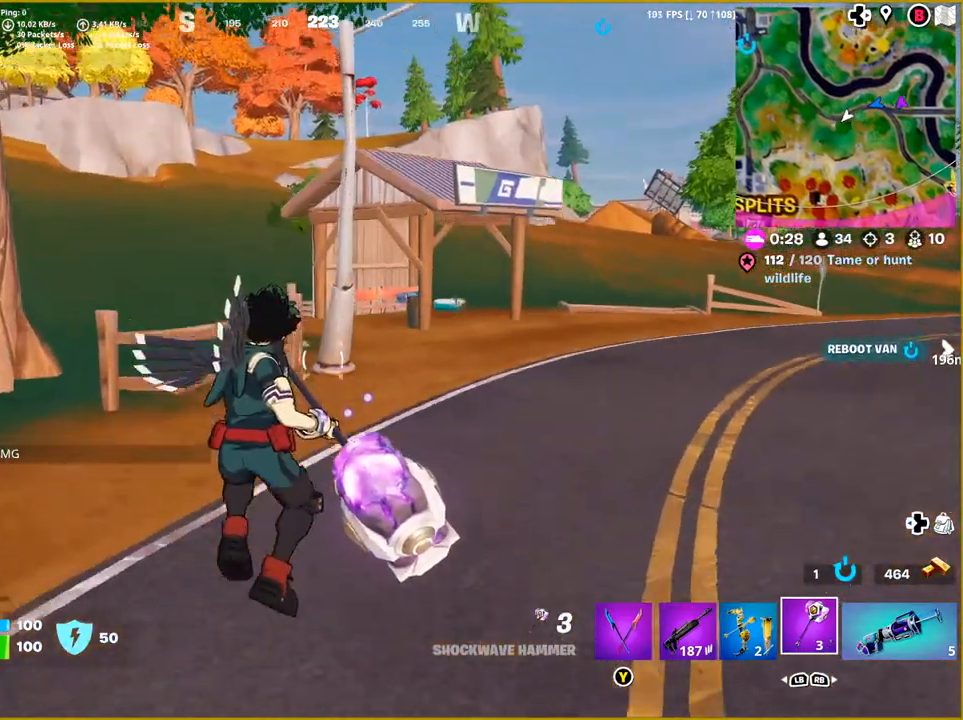
{"buttons": [], "left_stick": "up", "right_stick": "center", "events": []}
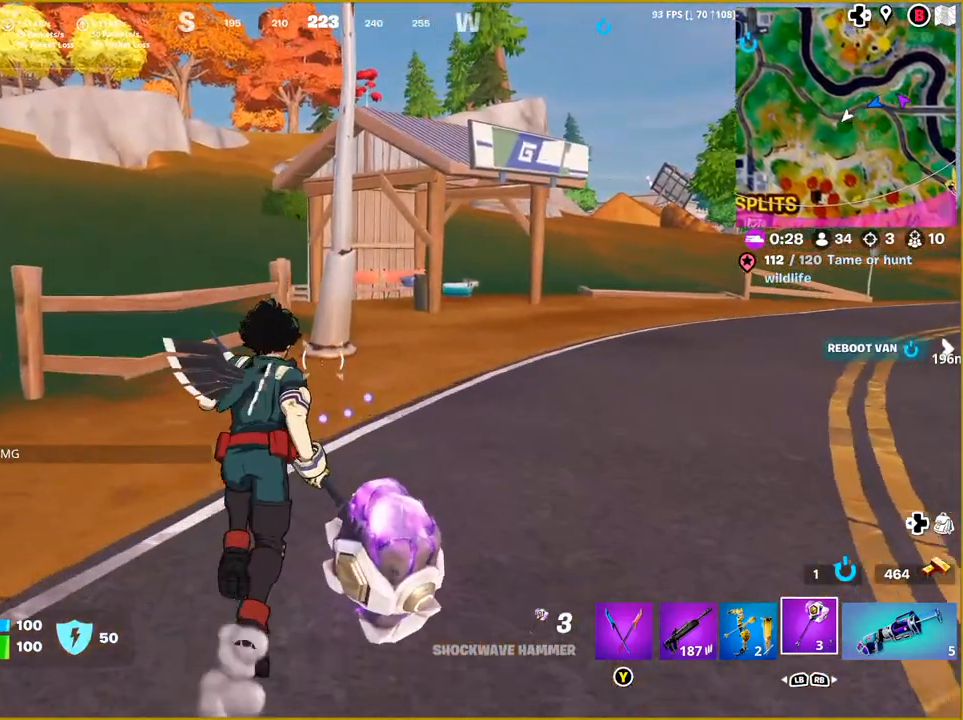
{"buttons": [], "left_stick": "up", "right_stick": "center", "events": []}
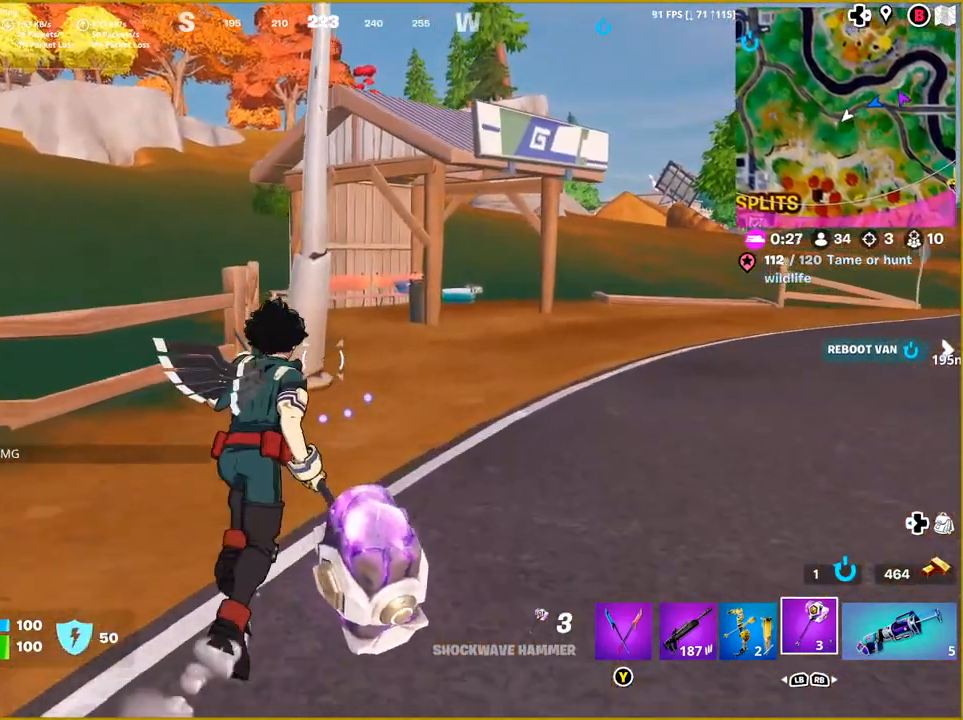
{"buttons": [], "left_stick": "up", "right_stick": "center", "events": [[50, "right_stick", "right"], [200, "right_stick", "center"]]}
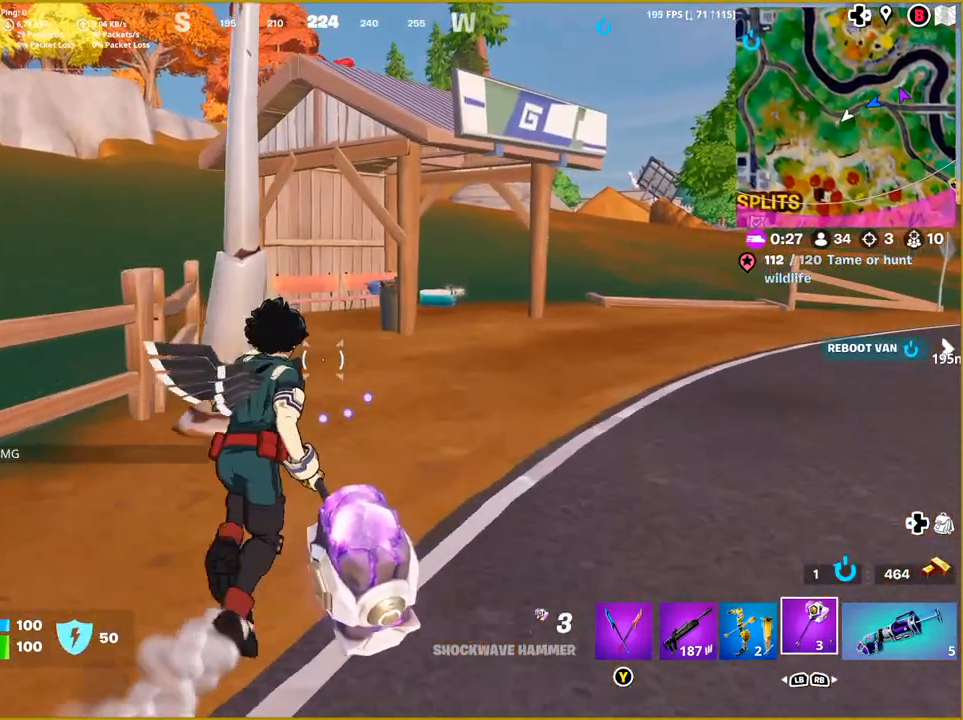
{"buttons": [], "left_stick": "up", "right_stick": "center", "events": []}
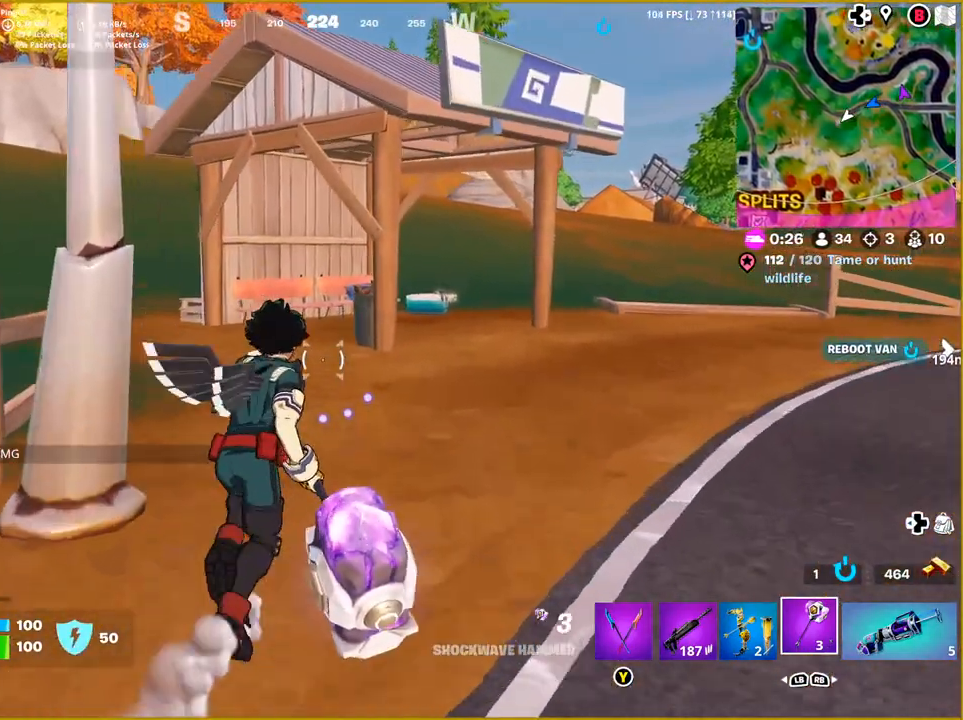
{"buttons": [], "left_stick": "up", "right_stick": "center", "events": []}
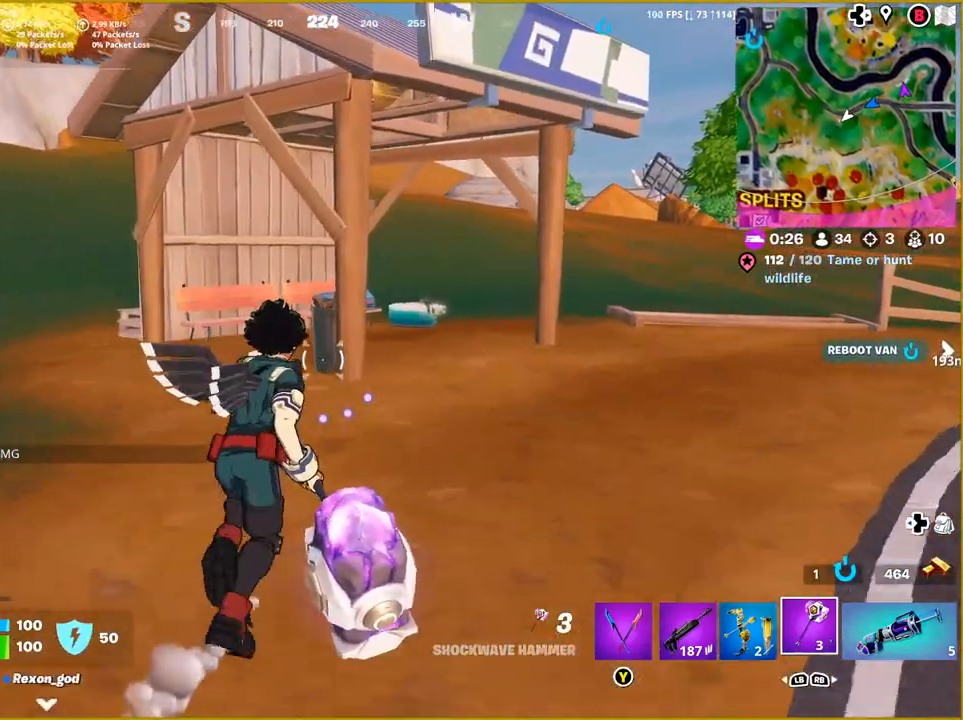
{"buttons": [], "left_stick": "up", "right_stick": "center", "events": []}
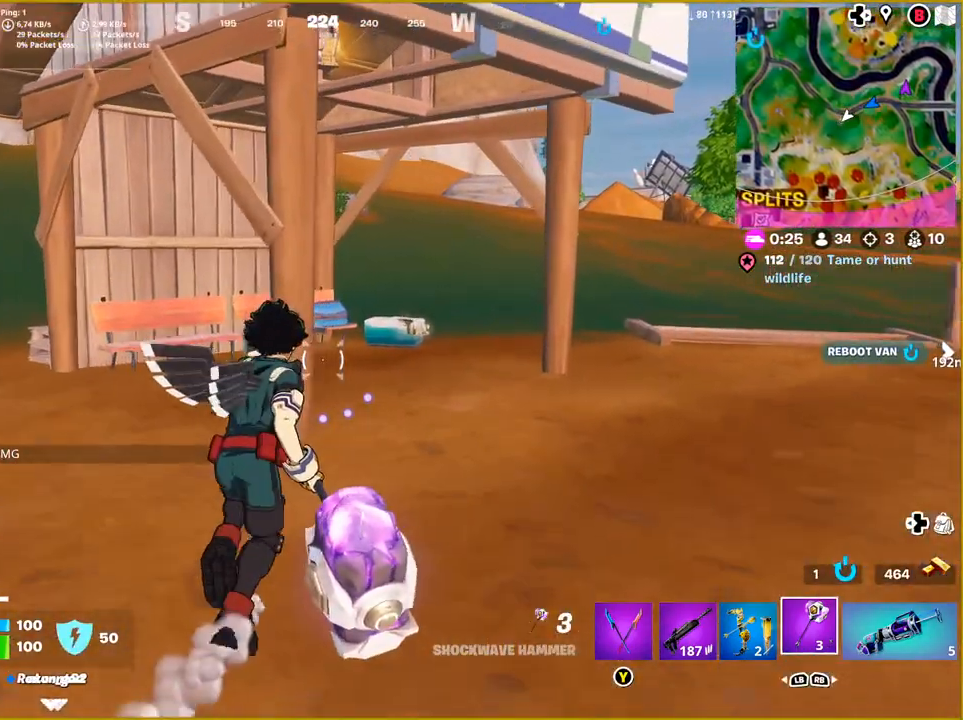
{"buttons": [], "left_stick": "up", "right_stick": "down", "events": [[283, "right_stick", "down"]]}
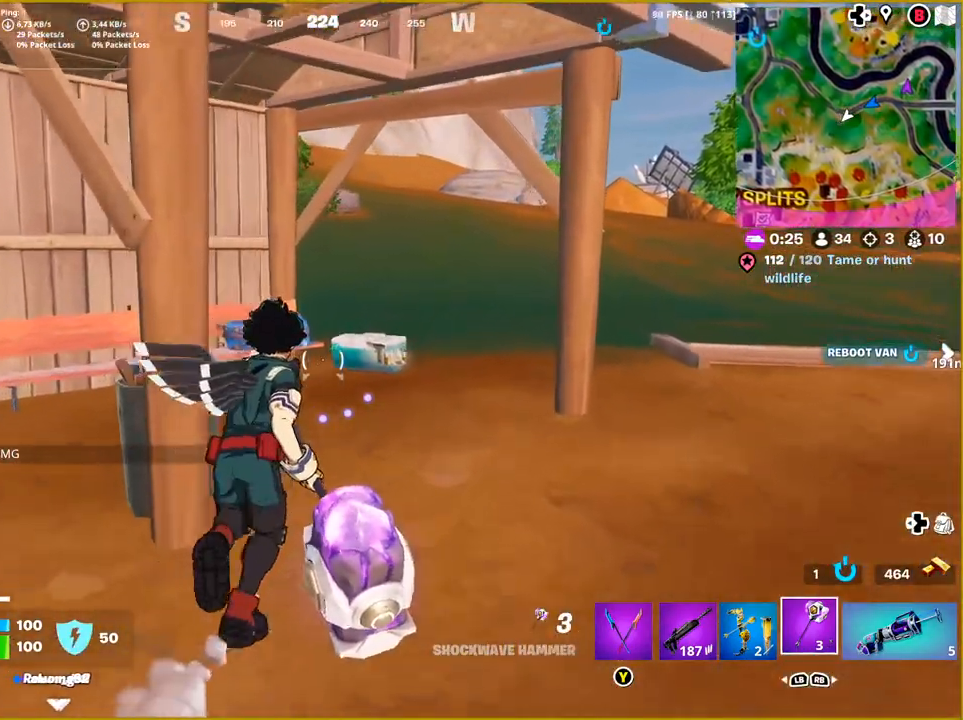
{"buttons": [], "left_stick": "up", "right_stick": "down", "events": []}
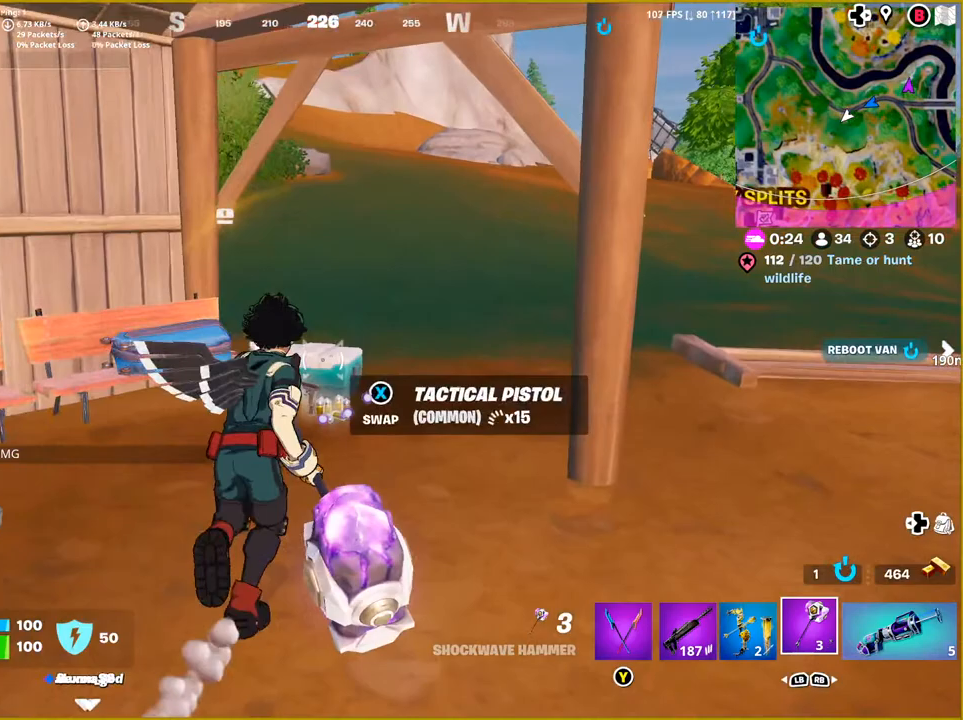
{"buttons": [], "left_stick": "left", "right_stick": "down-left", "events": [[433, "right_stick", "down-left"], [467, "left_stick", "left"]]}
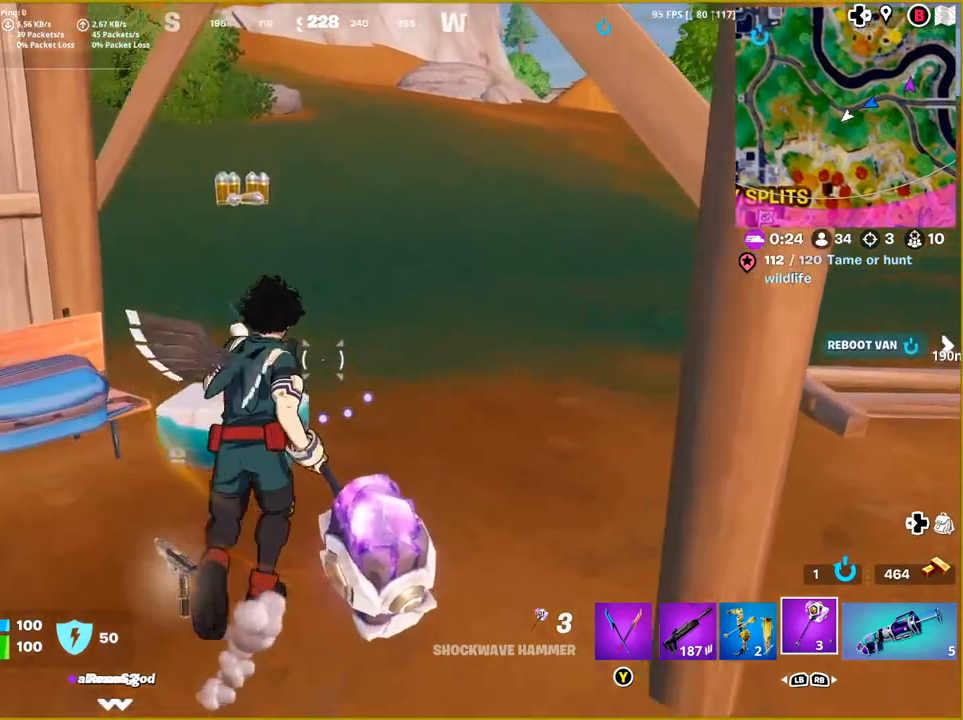
{"buttons": [], "left_stick": "up-right", "right_stick": "down", "events": [[17, "left_stick", "down-left"], [50, "right_stick", "left"], [350, "left_stick", "down-right"], [383, "right_stick", "down"], [483, "left_stick", "up-right"]]}
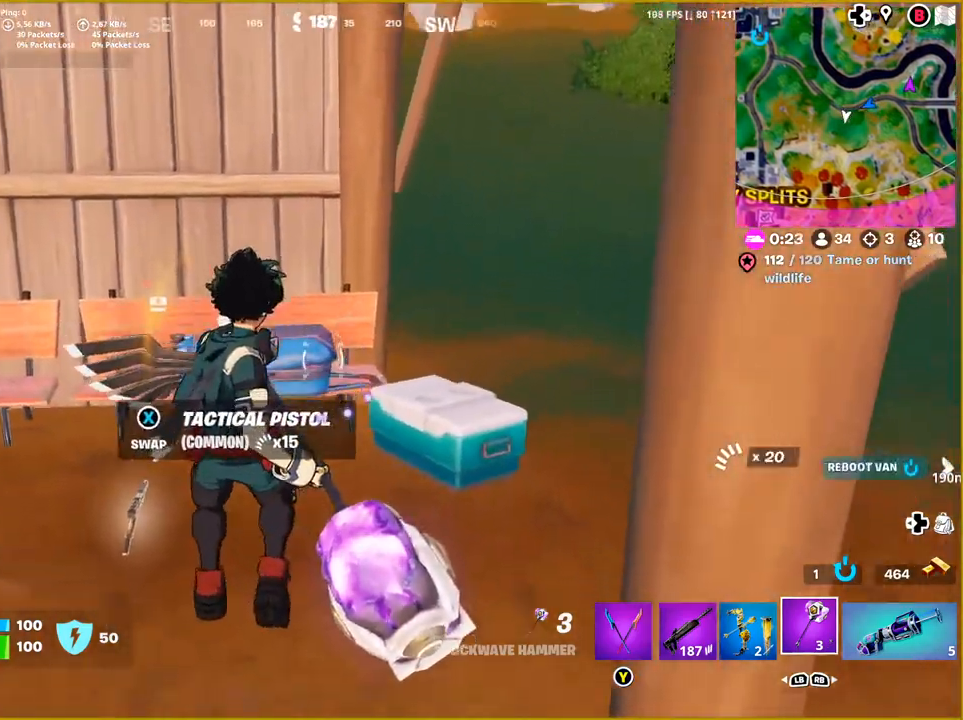
{"buttons": [], "left_stick": "center", "right_stick": "center", "events": [[117, "right_stick", "center"], [250, "left_stick", "center"], [283, "SQUARE", "down"], [417, "SQUARE", "up"]]}
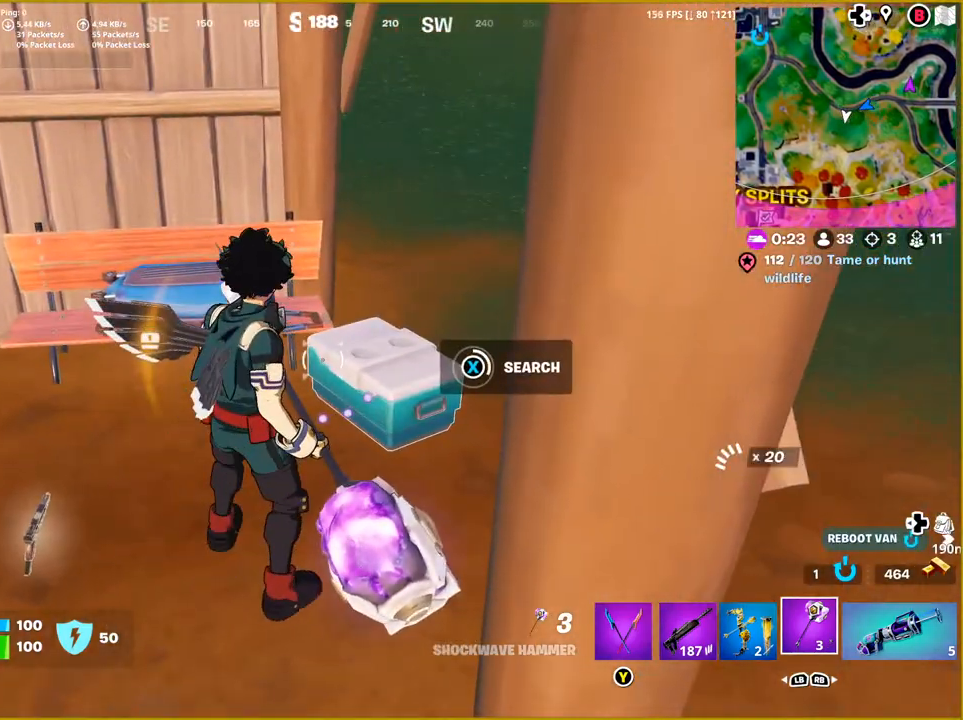
{"buttons": [], "left_stick": "center", "right_stick": "center", "events": []}
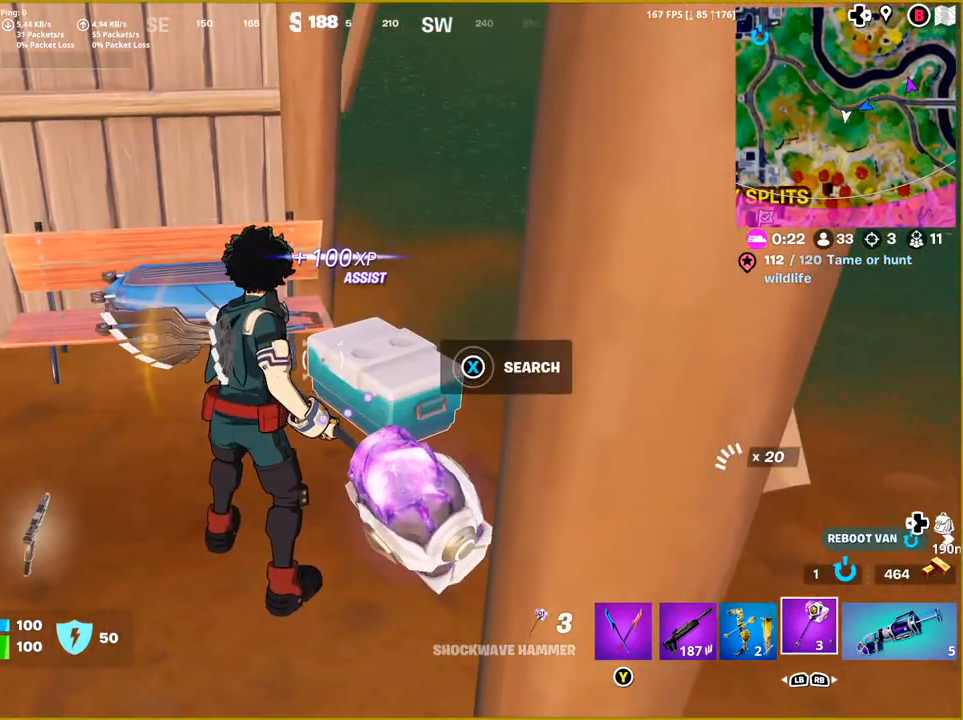
{"buttons": [], "left_stick": "up-right", "right_stick": "left", "events": [[167, "right_stick", "left"], [283, "left_stick", "right"], [483, "left_stick", "up-right"]]}
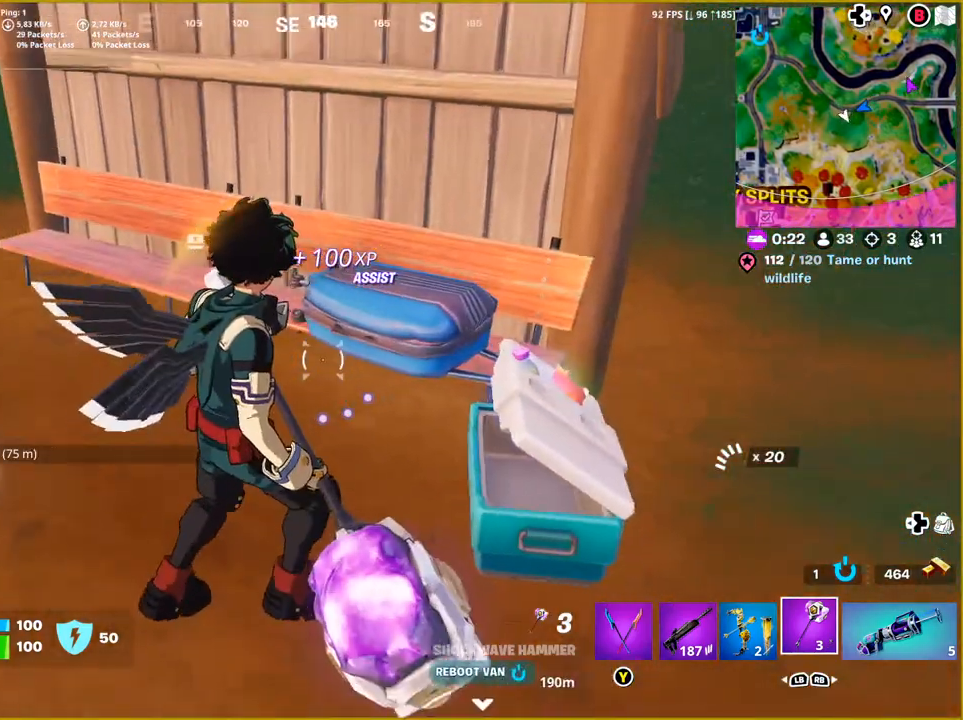
{"buttons": [], "left_stick": "down-right", "right_stick": "left", "events": [[33, "right_stick", "center"], [200, "right_stick", "left"], [450, "left_stick", "center"], [500, "left_stick", "down-right"]]}
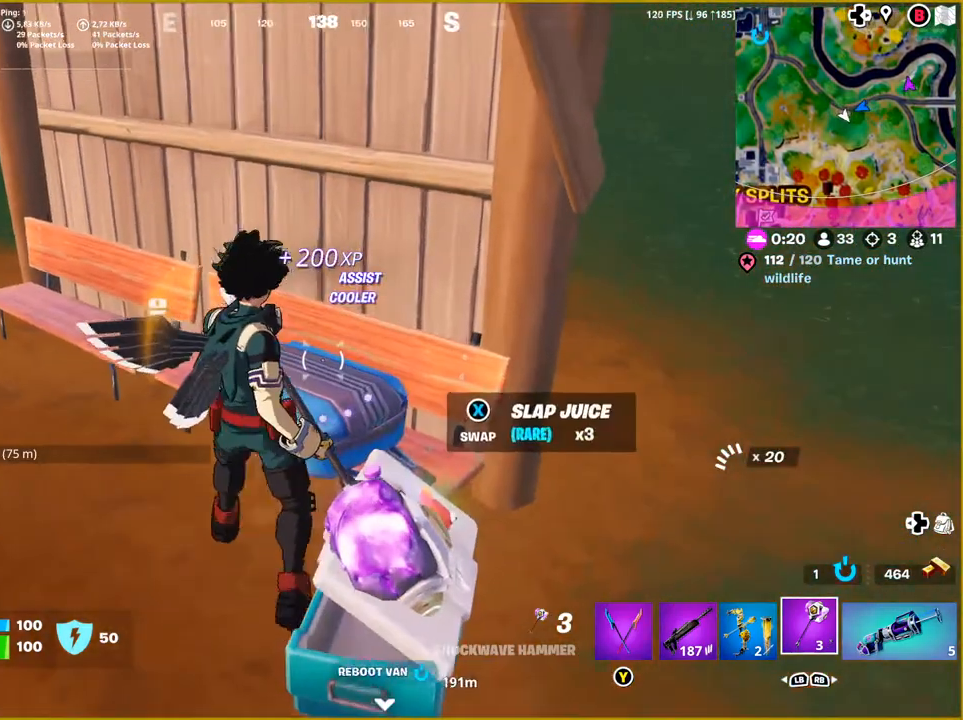
{"buttons": [], "left_stick": "left", "right_stick": "up-left", "events": [[50, "left_stick", "down"], [67, "right_stick", "up-left"], [167, "left_stick", "down-left"], [467, "left_stick", "left"]]}
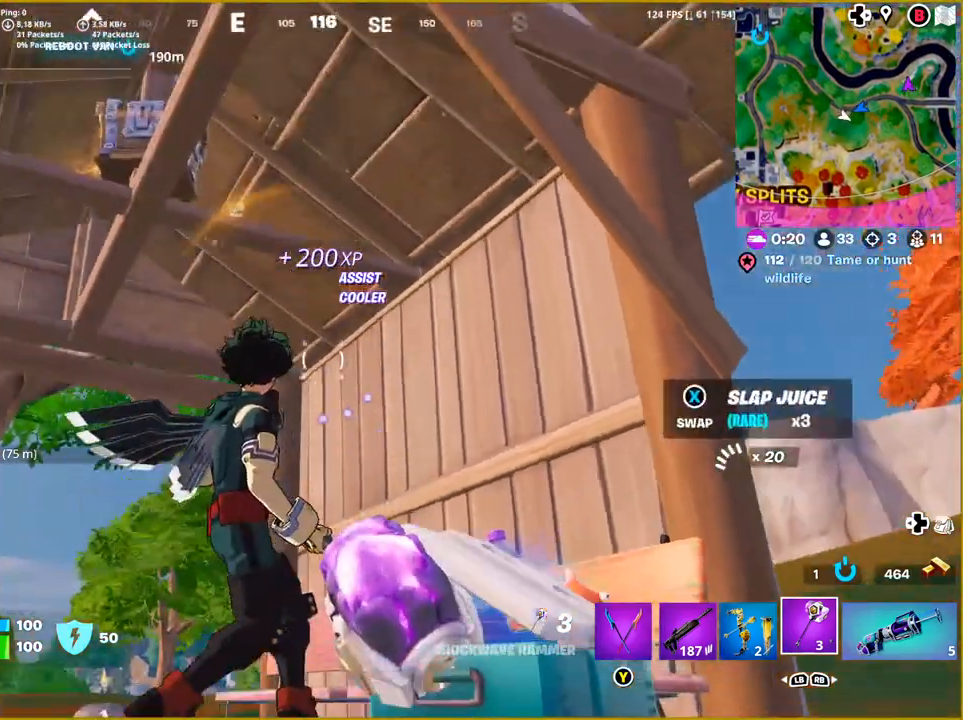
{"buttons": [], "left_stick": "center", "right_stick": "center", "events": [[200, "right_stick", "left"], [283, "left_stick", "center"], [433, "right_stick", "center"]]}
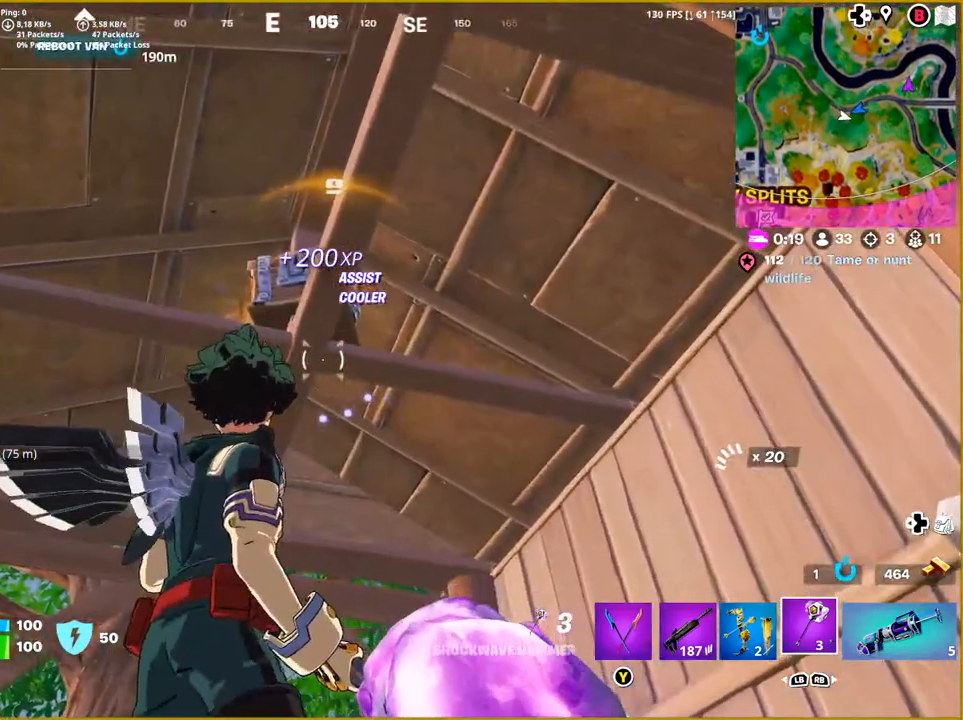
{"buttons": ["TRIANGLE"], "left_stick": "down", "right_stick": "center", "events": [[283, "left_stick", "down"], [433, "TRIANGLE", "down"]]}
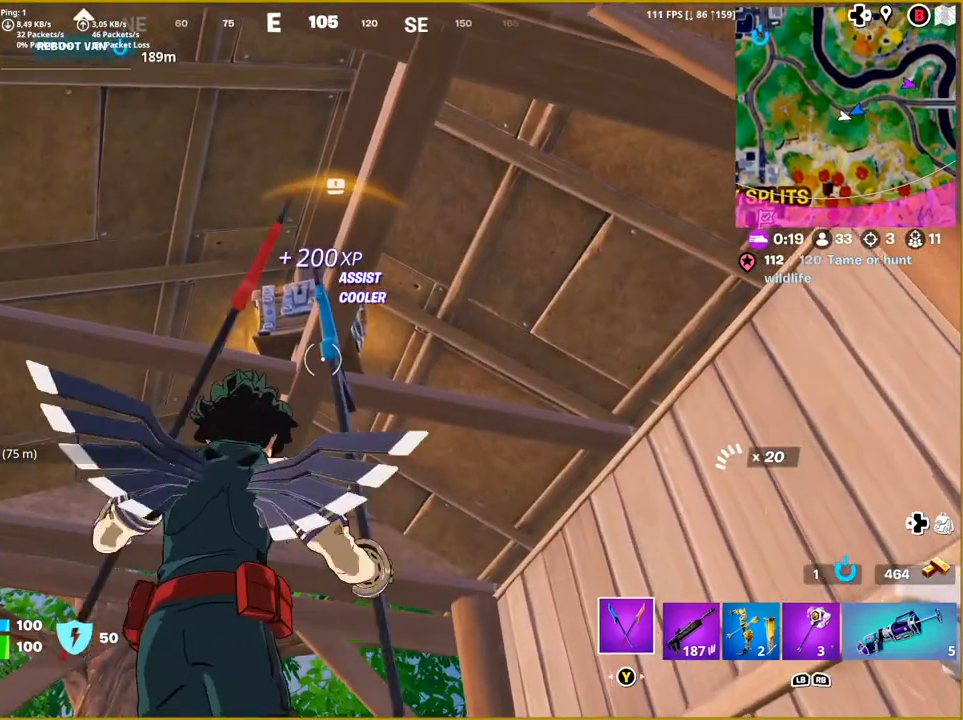
{"buttons": ["R2"], "left_stick": "center", "right_stick": "center", "events": [[33, "TRIANGLE", "up"], [33, "left_stick", "center"], [300, "R2", "down"], [317, "left_stick", "right"], [483, "left_stick", "center"]]}
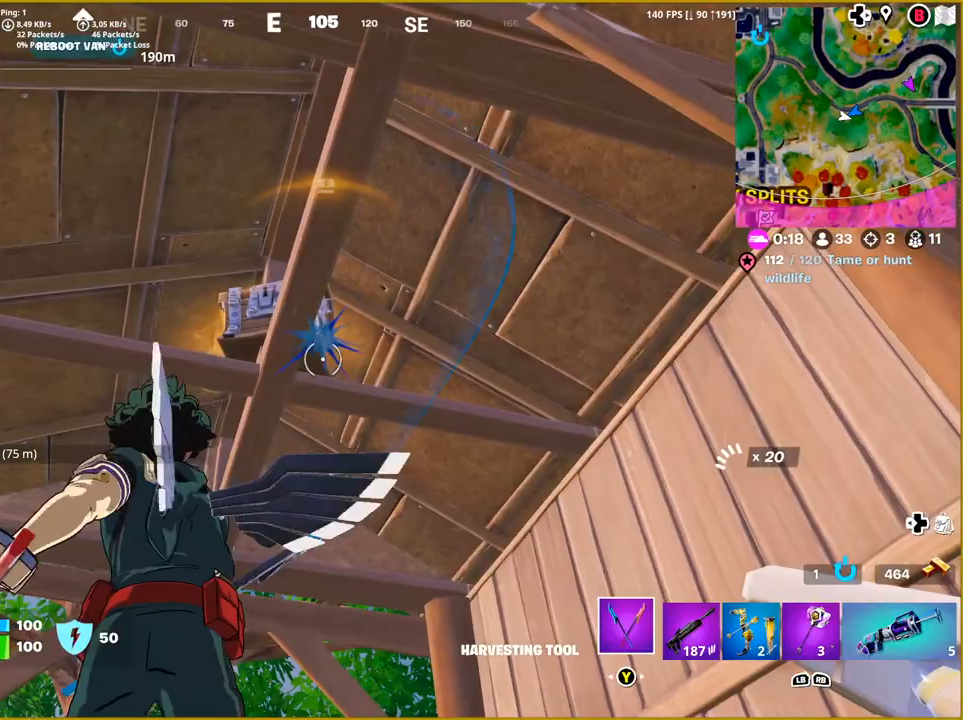
{"buttons": ["R2"], "left_stick": "center", "right_stick": "down-right", "events": [[100, "right_stick", "up-left"], [283, "right_stick", "center"], [433, "right_stick", "down-right"]]}
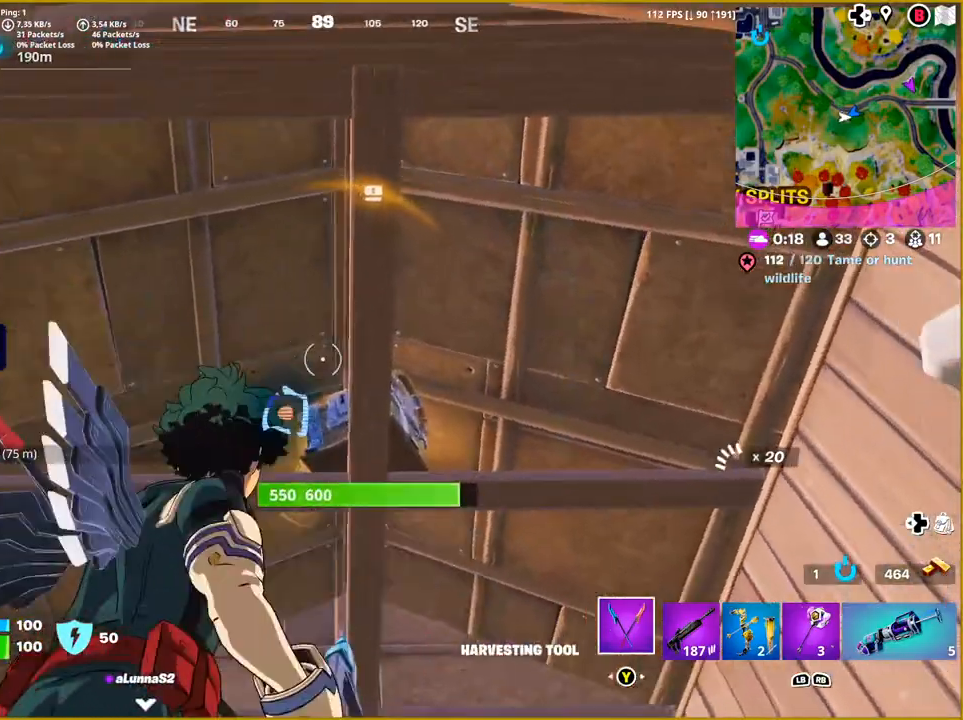
{"buttons": ["R2"], "left_stick": "center", "right_stick": "up-left", "events": [[167, "right_stick", "down-left"], [333, "right_stick", "center"], [400, "right_stick", "up-left"]]}
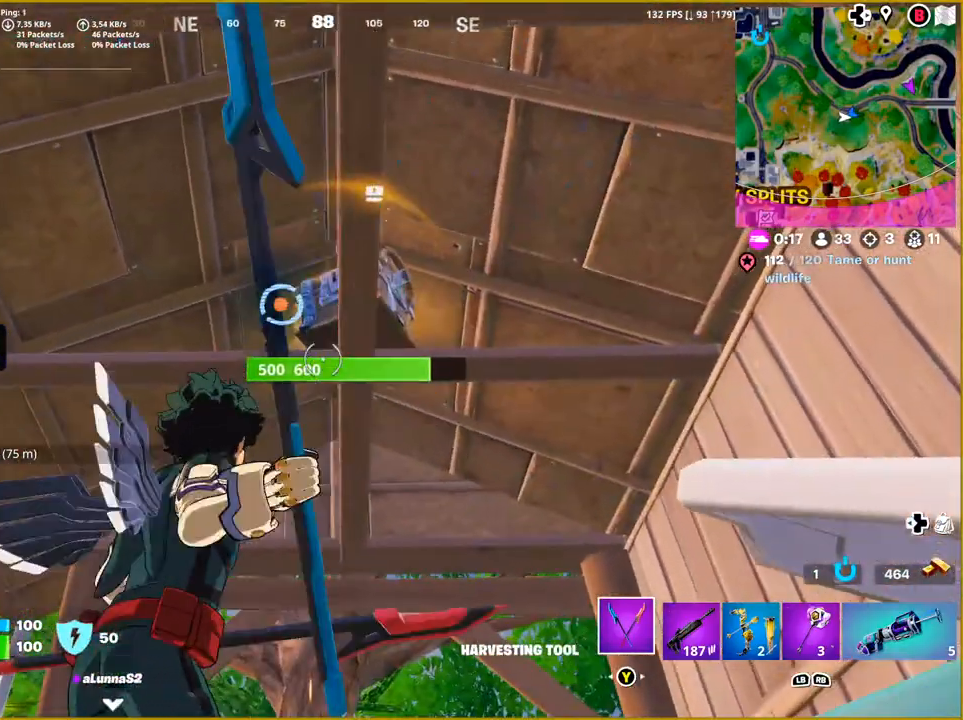
{"buttons": ["R2"], "left_stick": "center", "right_stick": "left", "events": [[33, "right_stick", "center"], [317, "right_stick", "left"]]}
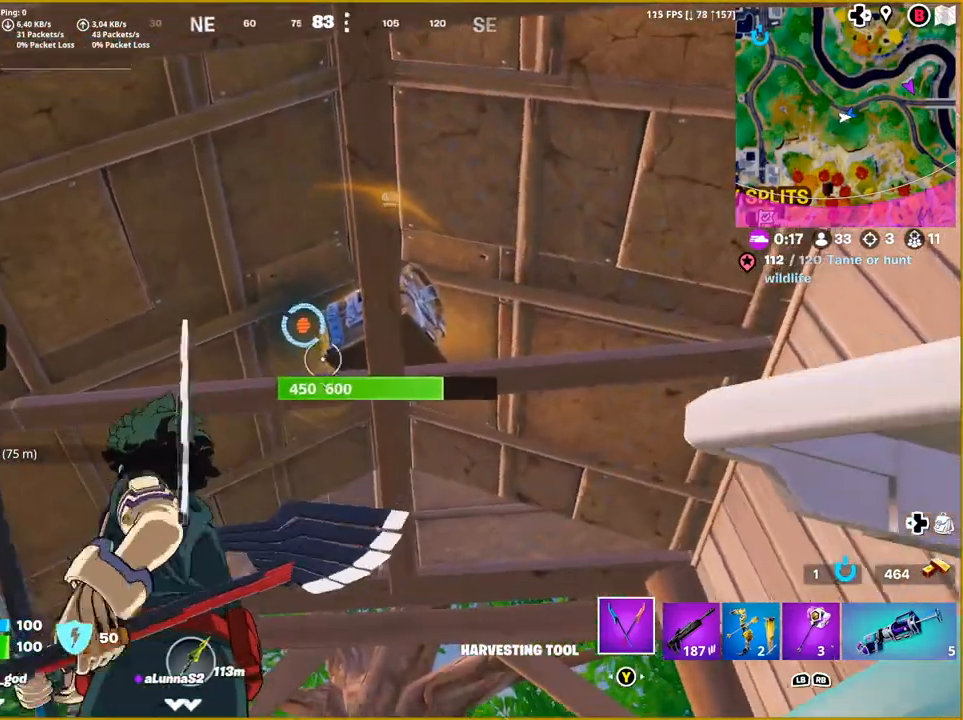
{"buttons": ["R2"], "left_stick": "center", "right_stick": "center", "events": [[50, "right_stick", "center"], [383, "right_stick", "up-left"], [500, "right_stick", "center"]]}